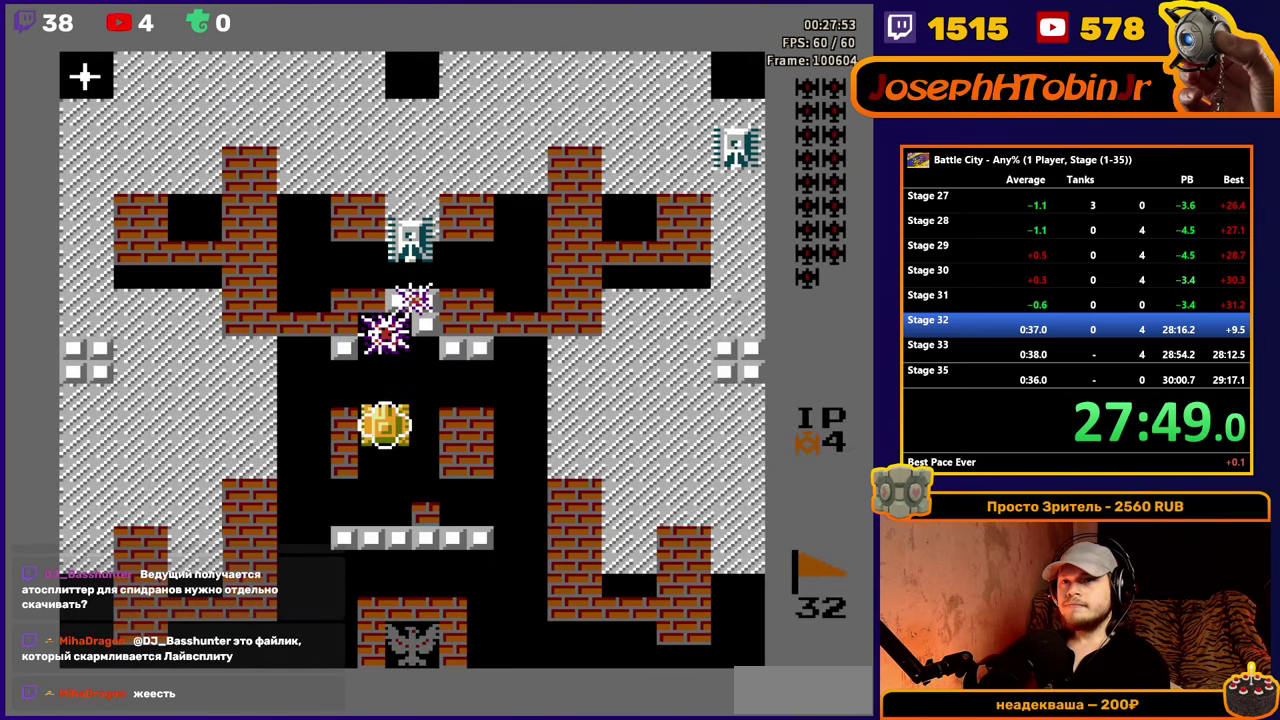
Gameplay with a controller (Nintendo layout); each line is a JSON object with the inputs held at the frame after it. "events" lists button and stick changes between this image and that frame as [ms after this image, input, new state], when the widget could be followed in between. Not read: L3 R3.
{"buttons": ["DPAD_UP"], "events": [[67, "A", "up"], [117, "A", "down"], [167, "A", "up"], [217, "A", "down"], [284, "A", "up"], [334, "A", "down"], [384, "A", "up"], [434, "A", "down"], [500, "A", "up"]]}
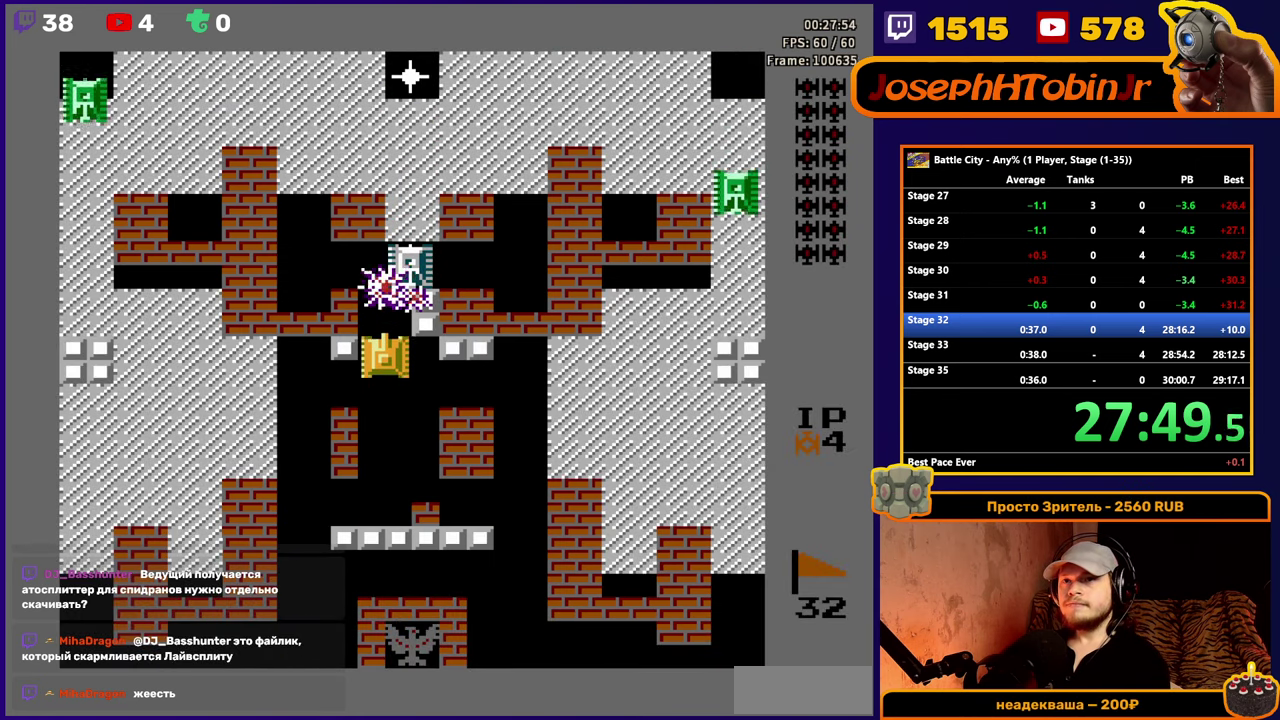
{"buttons": ["A"], "events": [[50, "A", "down"], [67, "DPAD_UP", "up"], [117, "A", "up"], [167, "A", "down"], [234, "A", "up"], [284, "A", "down"]]}
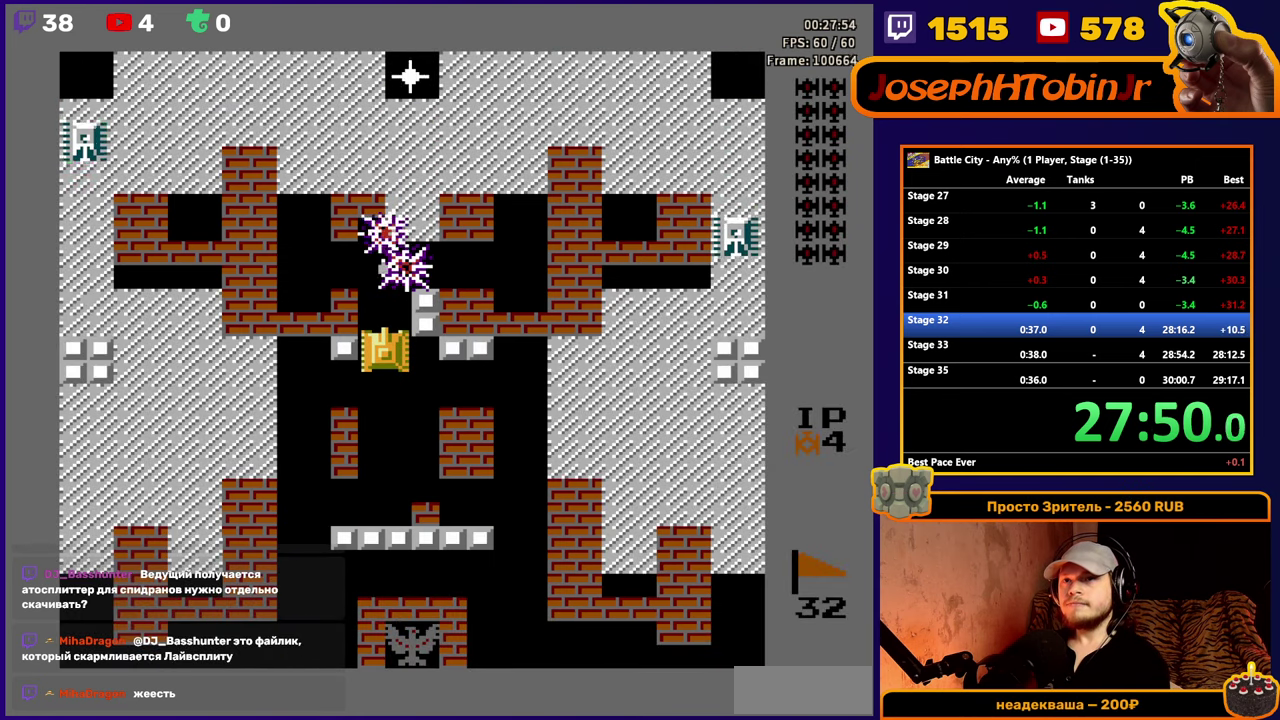
{"buttons": ["A"], "events": [[167, "A", "up"], [217, "A", "down"], [284, "A", "up"], [334, "A", "down"], [400, "A", "up"], [450, "A", "down"]]}
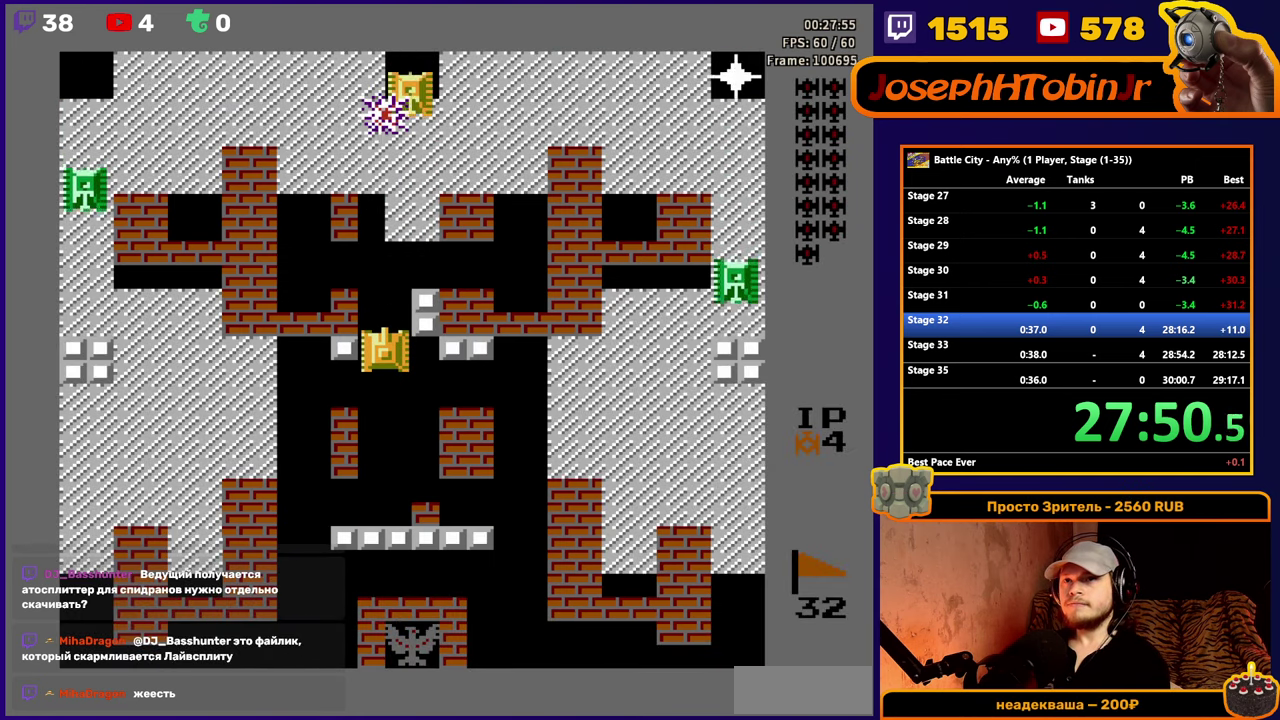
{"buttons": [], "events": [[234, "A", "up"], [284, "A", "down"], [467, "A", "up"]]}
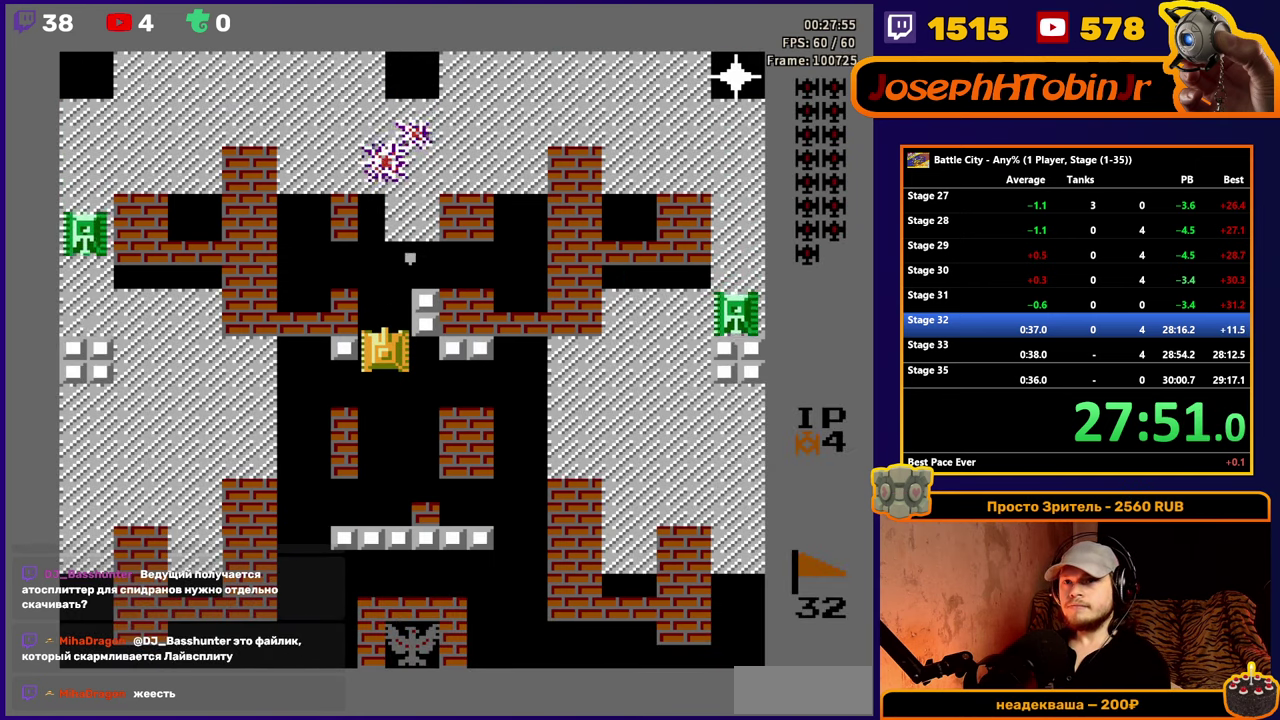
{"buttons": ["DPAD_UP"], "events": [[150, "DPAD_UP", "down"], [250, "DPAD_UP", "up"], [383, "DPAD_UP", "down"]]}
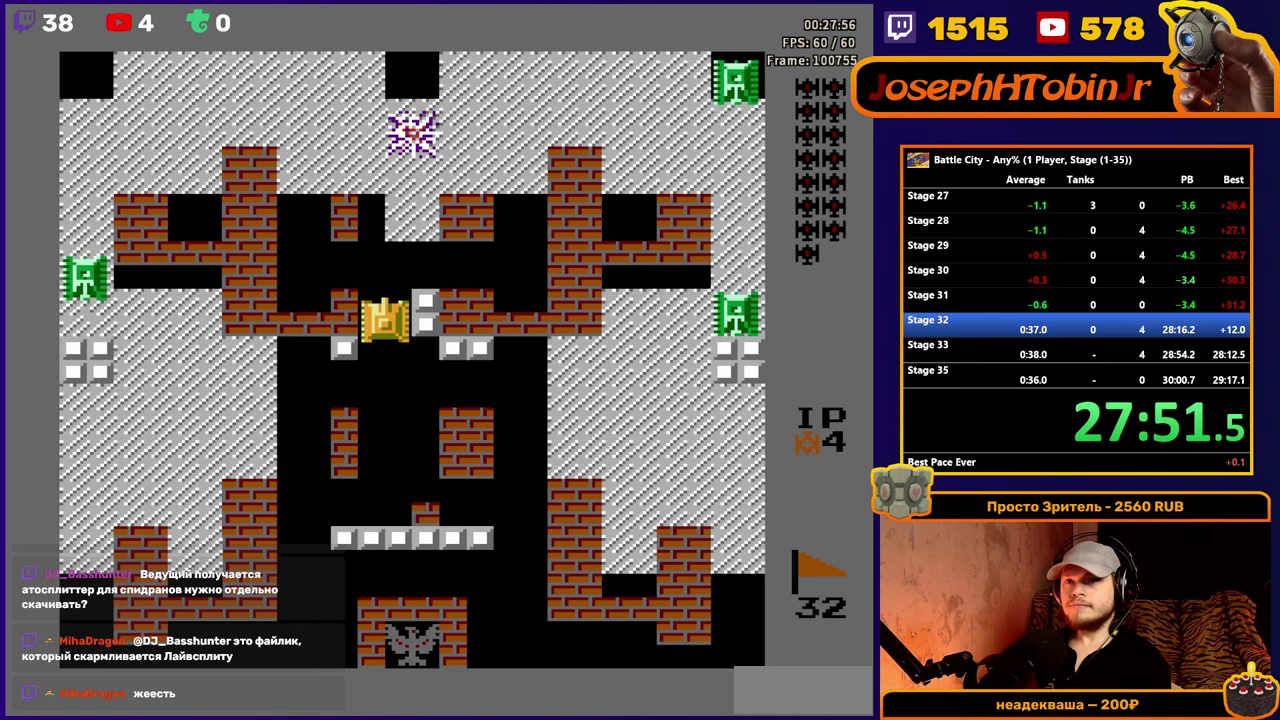
{"buttons": ["A", "DPAD_LEFT"], "events": [[233, "DPAD_LEFT", "down"], [233, "DPAD_UP", "up"], [266, "A", "down"], [316, "A", "up"], [366, "A", "down"]]}
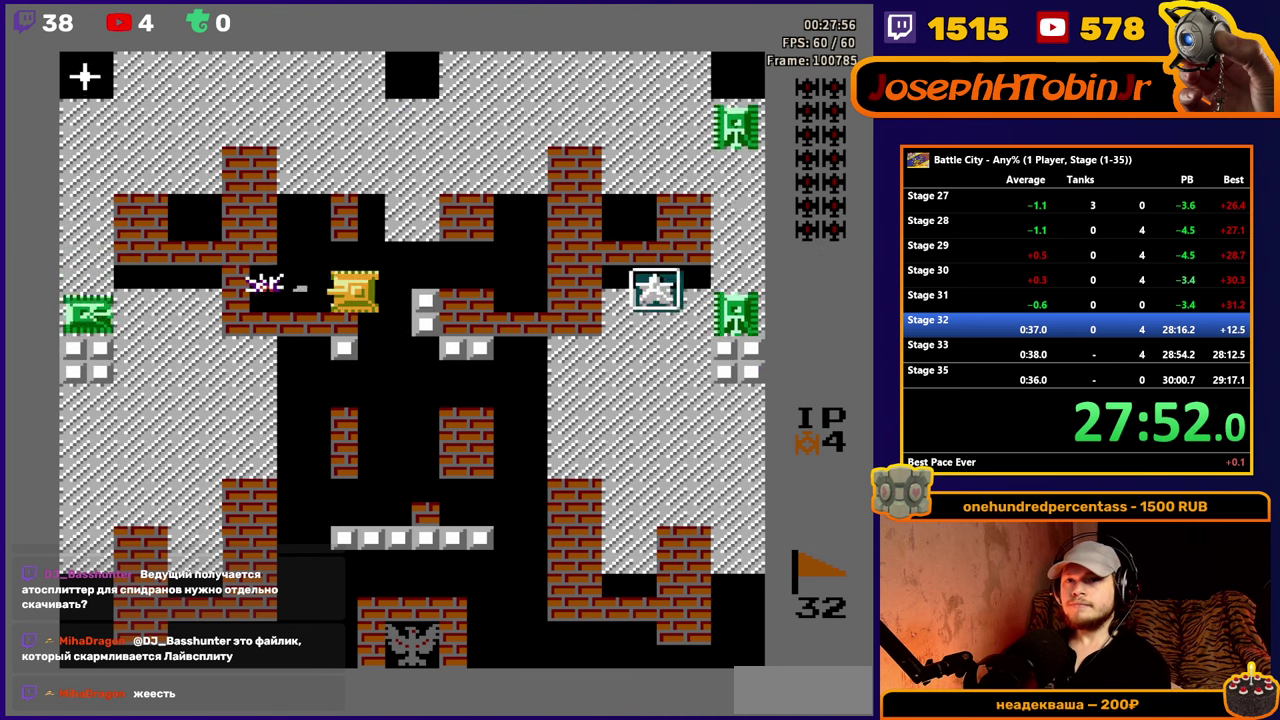
{"buttons": [], "events": [[33, "A", "up"], [66, "A", "down"], [150, "A", "up"], [183, "A", "down"], [200, "DPAD_LEFT", "up"], [250, "A", "up"], [300, "A", "down"], [366, "A", "up"], [400, "A", "down"], [483, "A", "up"]]}
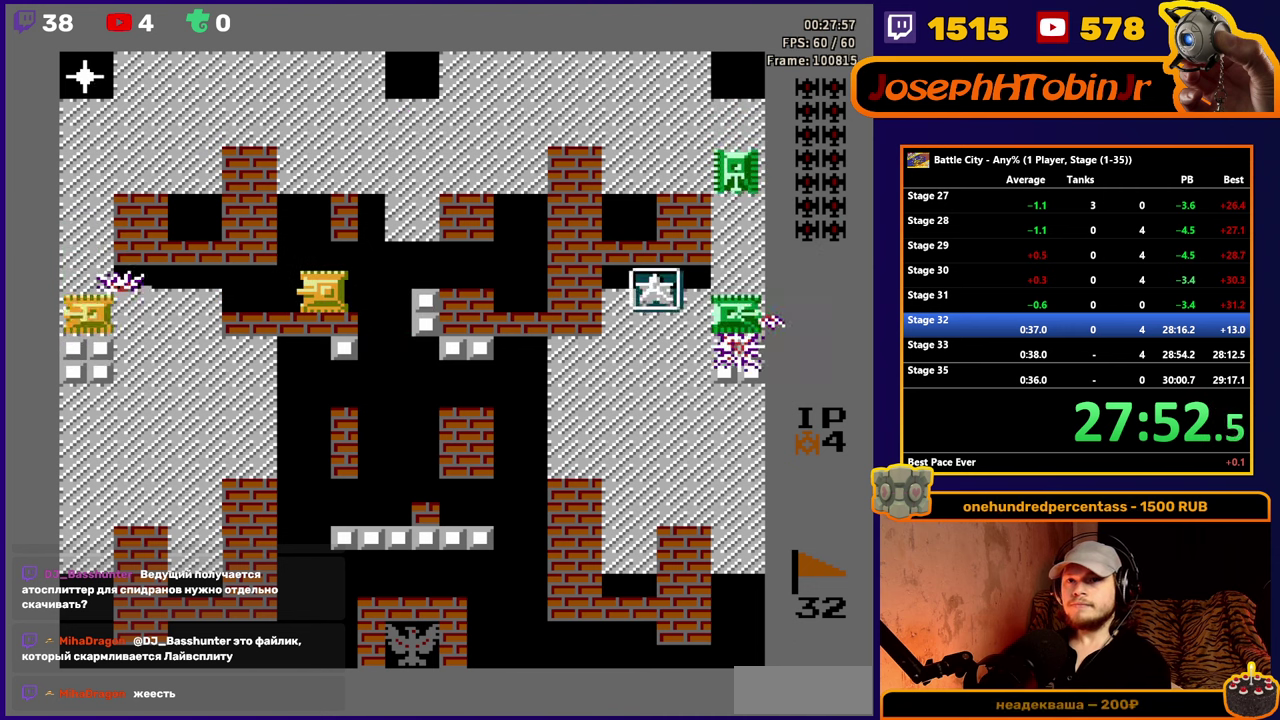
{"buttons": ["A", "DPAD_RIGHT"], "events": [[16, "A", "down"], [100, "A", "up"], [133, "A", "down"], [200, "A", "up"], [233, "A", "down"], [316, "A", "up"], [350, "A", "down"], [366, "DPAD_RIGHT", "down"], [416, "A", "up"], [466, "A", "down"]]}
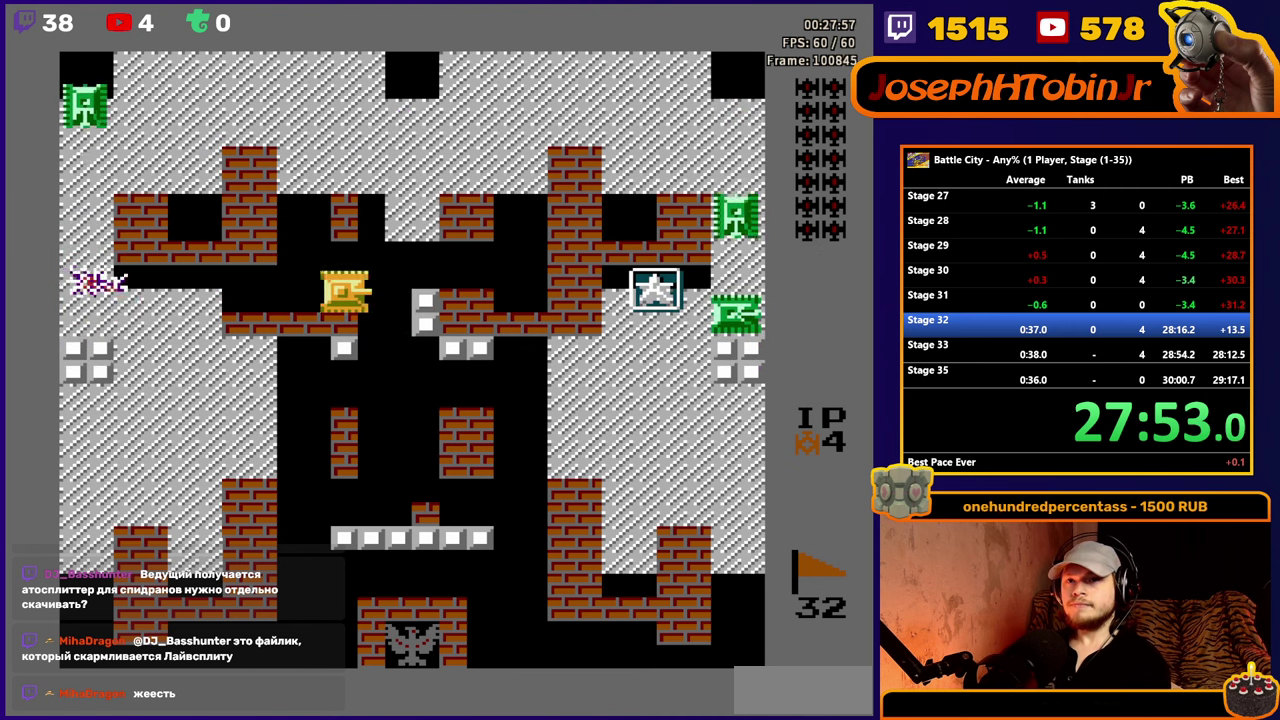
{"buttons": ["DPAD_RIGHT"], "events": [[366, "A", "up"], [416, "A", "down"], [483, "A", "up"]]}
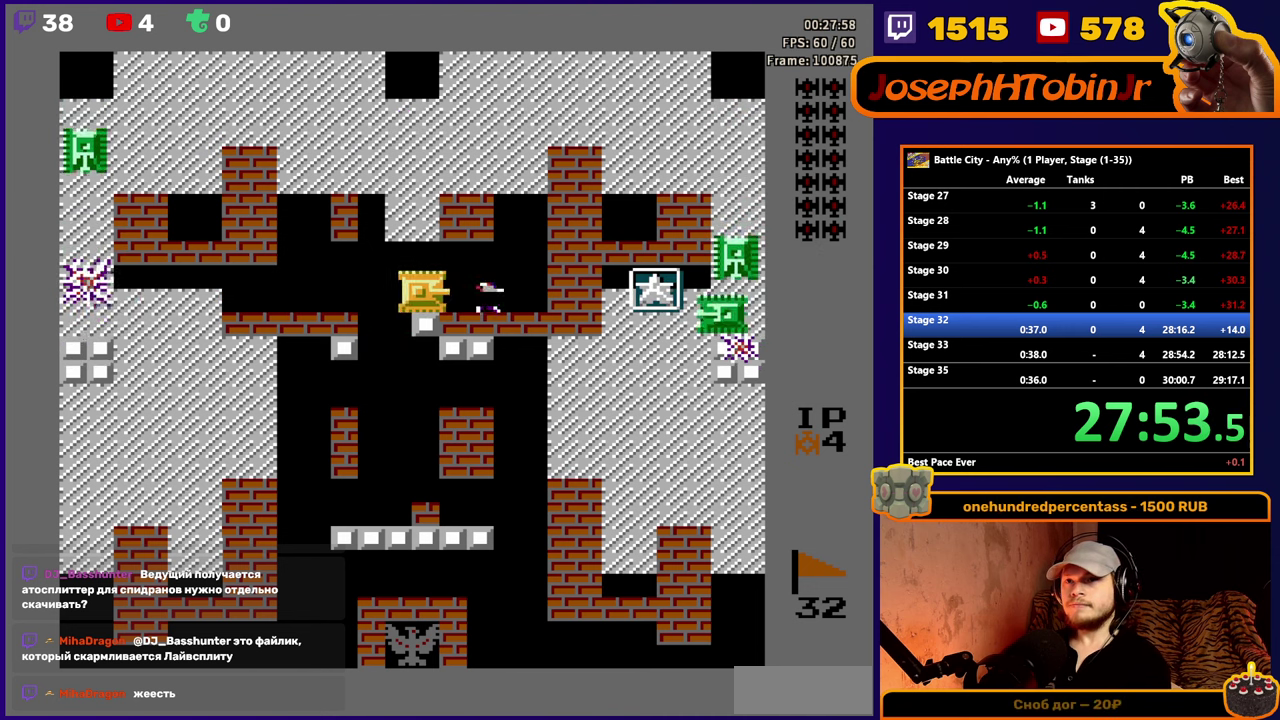
{"buttons": ["A", "DPAD_RIGHT"], "events": [[33, "A", "down"], [316, "A", "up"], [366, "A", "down"]]}
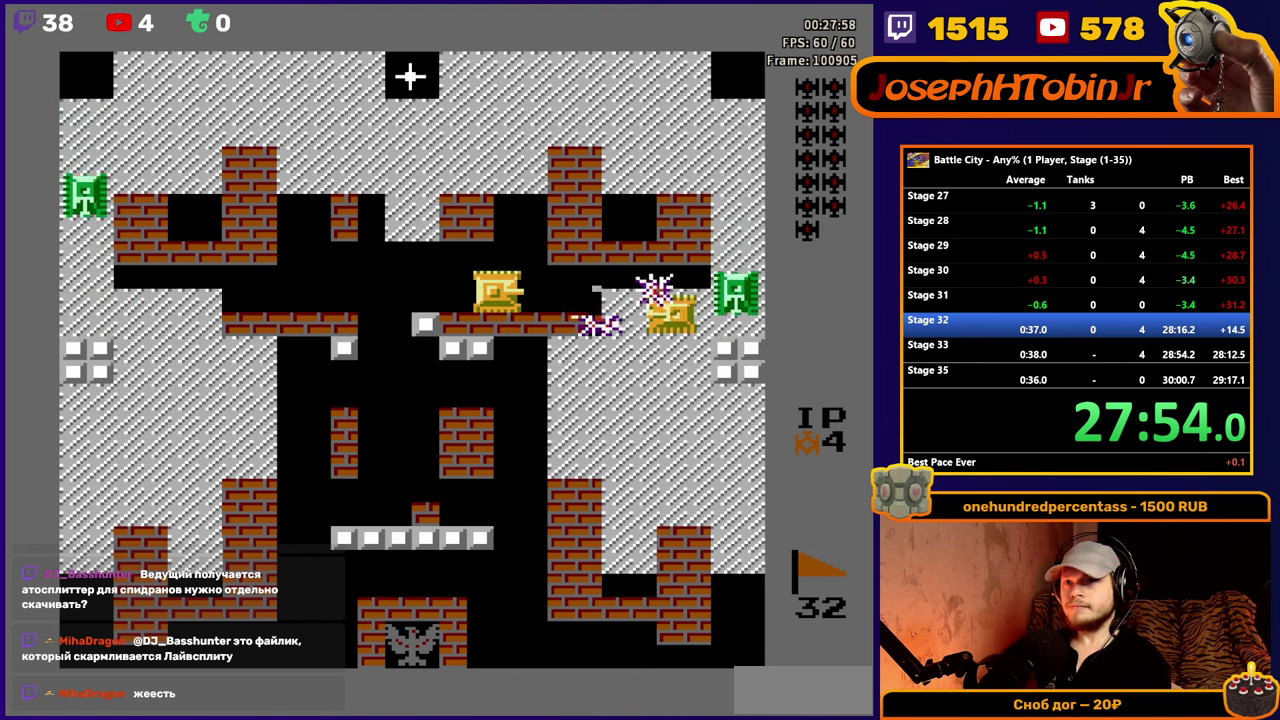
{"buttons": [], "events": [[50, "DPAD_RIGHT", "up"], [150, "A", "up"], [200, "A", "down"], [483, "A", "up"]]}
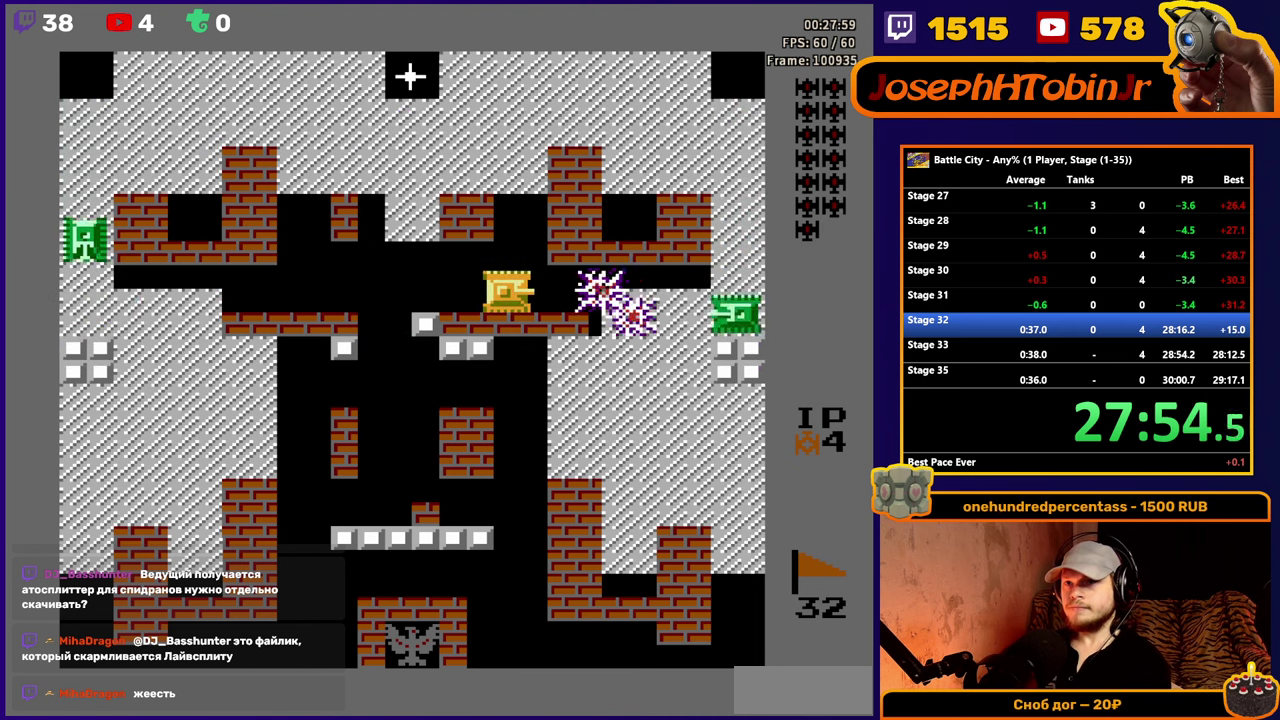
{"buttons": ["A"], "events": [[33, "A", "down"], [433, "A", "up"], [483, "A", "down"]]}
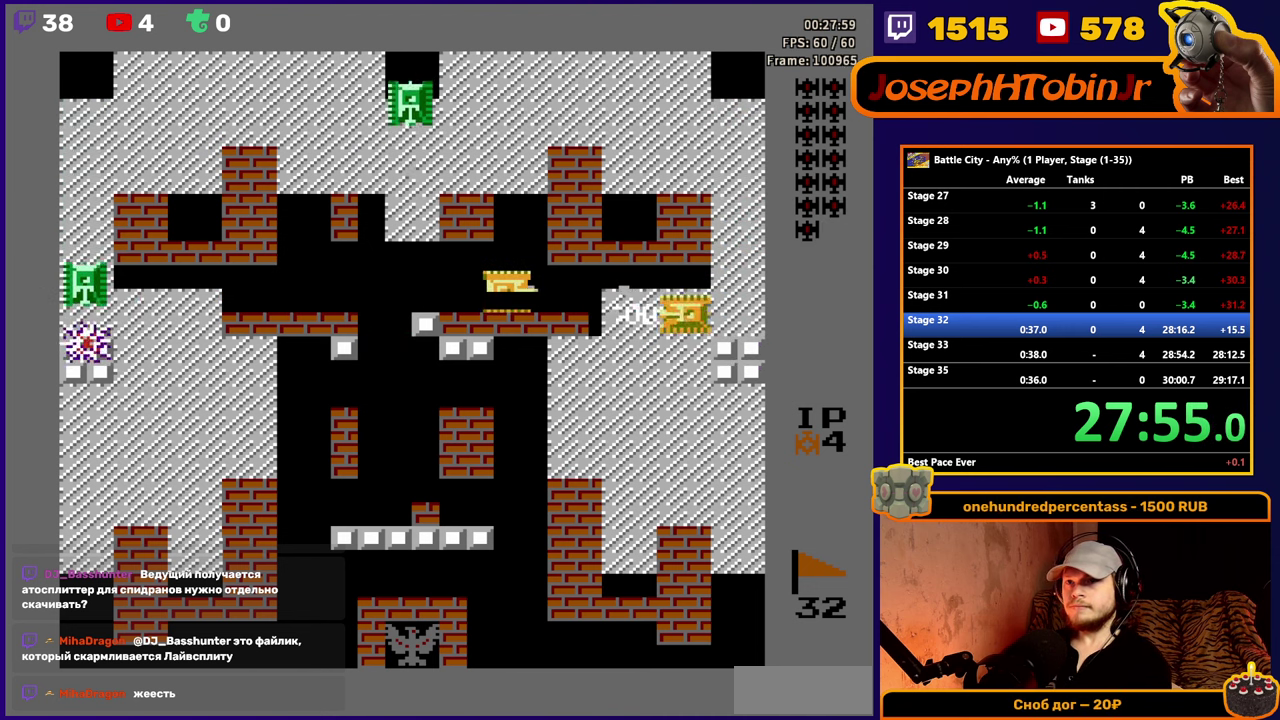
{"buttons": ["A"], "events": [[133, "DPAD_RIGHT", "down"], [166, "A", "up"], [183, "DPAD_RIGHT", "up"], [250, "DPAD_LEFT", "down"], [300, "A", "down"], [350, "A", "up"], [350, "DPAD_LEFT", "up"], [400, "A", "down"]]}
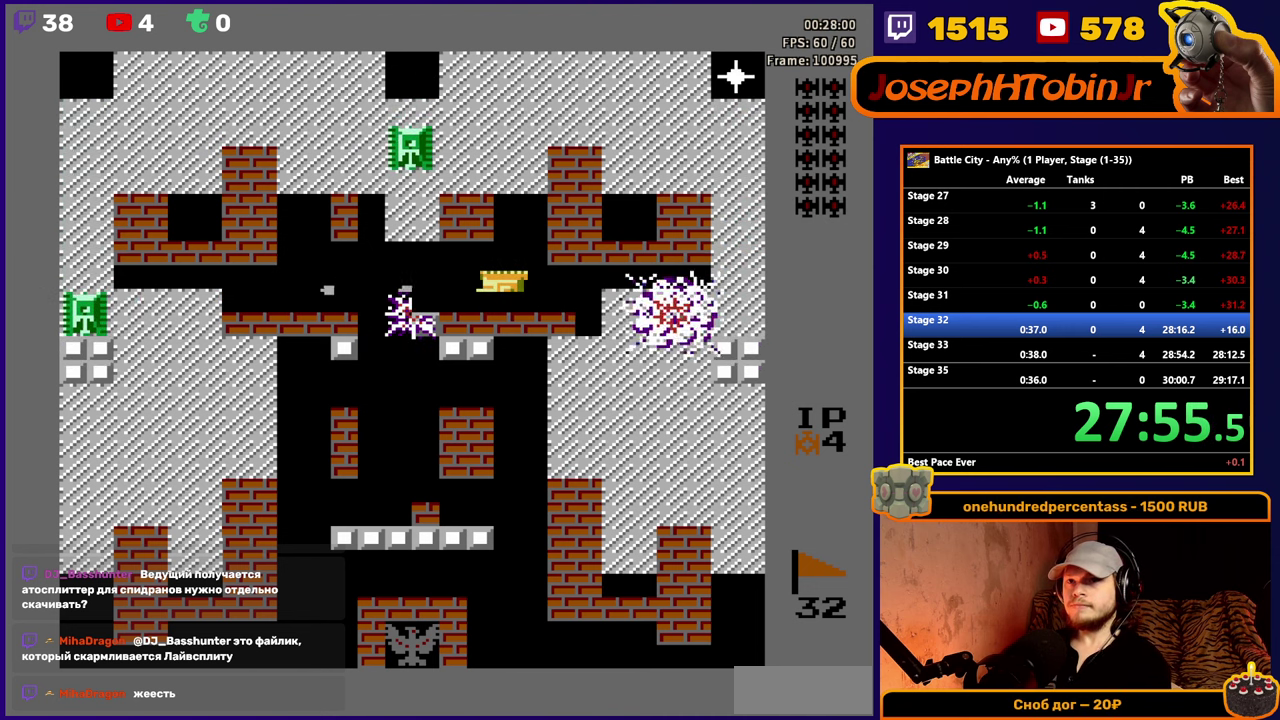
{"buttons": [], "events": [[83, "A", "up"], [100, "DPAD_RIGHT", "down"], [250, "DPAD_RIGHT", "up"], [283, "DPAD_LEFT", "down"], [333, "A", "down"], [366, "DPAD_LEFT", "up"], [383, "A", "up"], [433, "A", "down"], [483, "A", "up"]]}
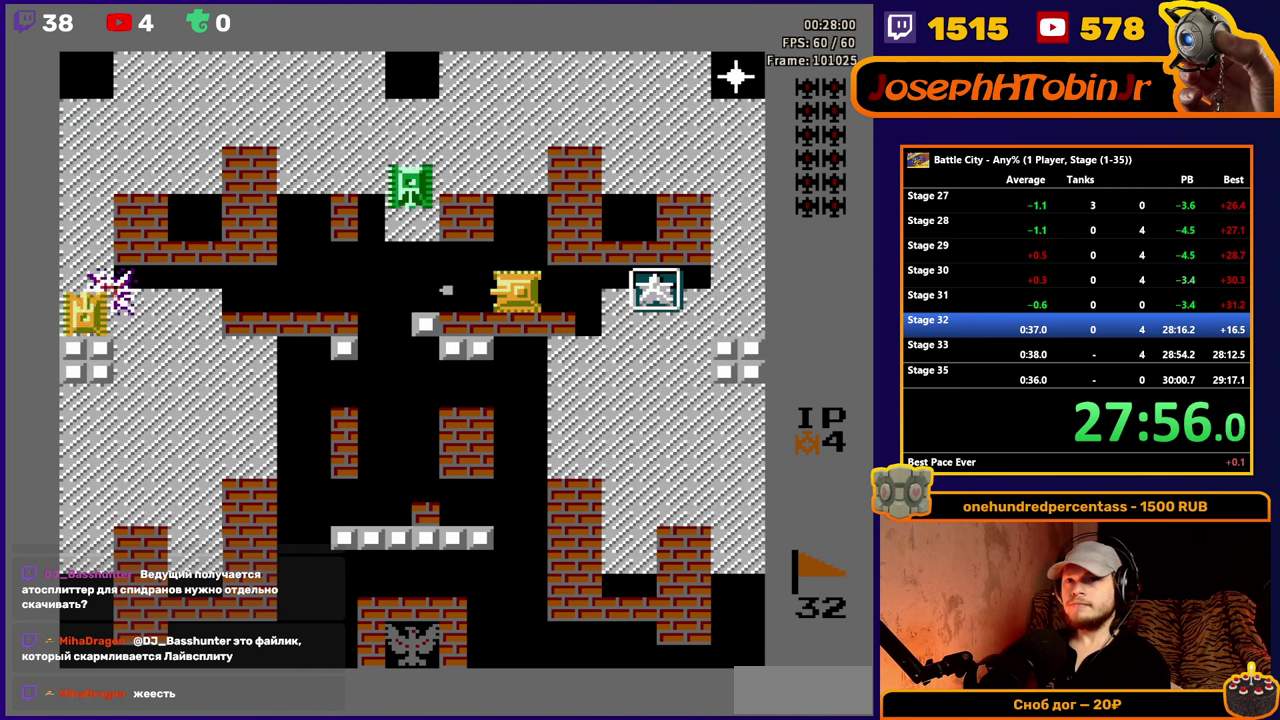
{"buttons": ["DPAD_LEFT"], "events": [[33, "A", "down"], [217, "A", "up"], [217, "DPAD_UP", "down"], [417, "DPAD_UP", "up"], [450, "DPAD_LEFT", "down"]]}
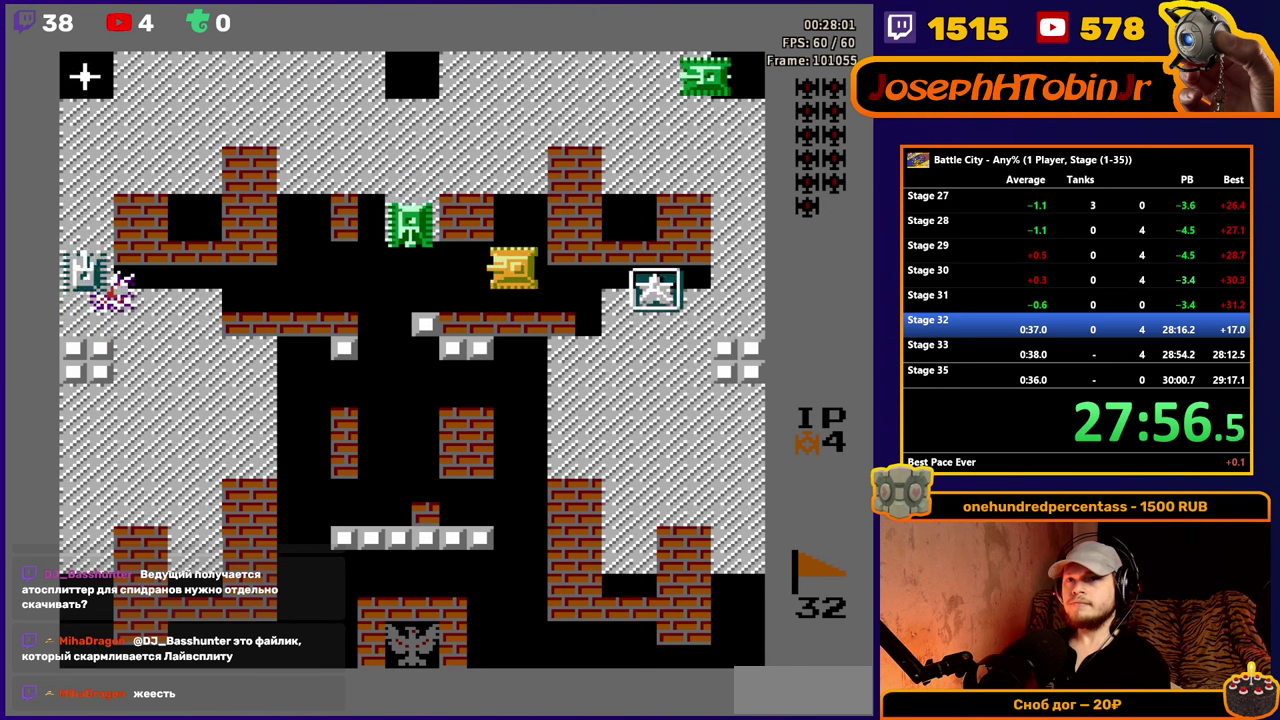
{"buttons": ["A"], "events": [[67, "A", "down"], [83, "DPAD_LEFT", "up"]]}
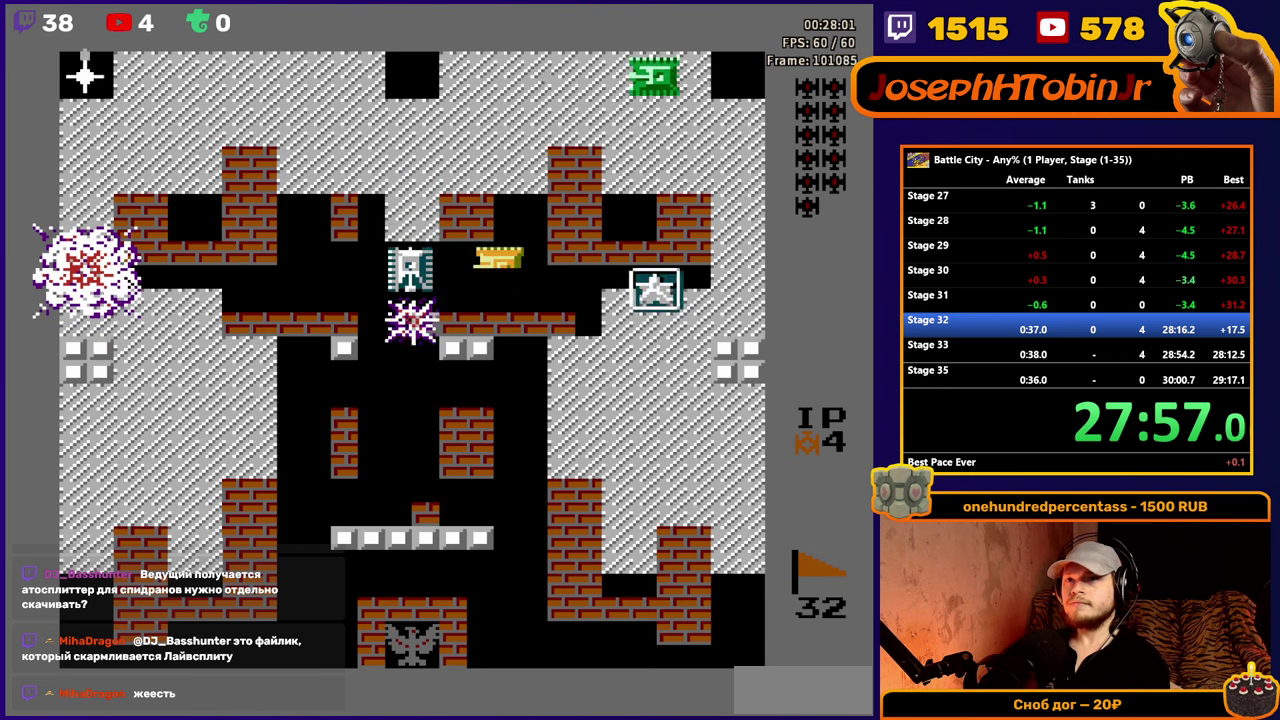
{"buttons": [], "events": [[50, "A", "up"], [117, "DPAD_RIGHT", "down"], [283, "DPAD_RIGHT", "up"], [300, "DPAD_UP", "down"], [367, "DPAD_UP", "up"]]}
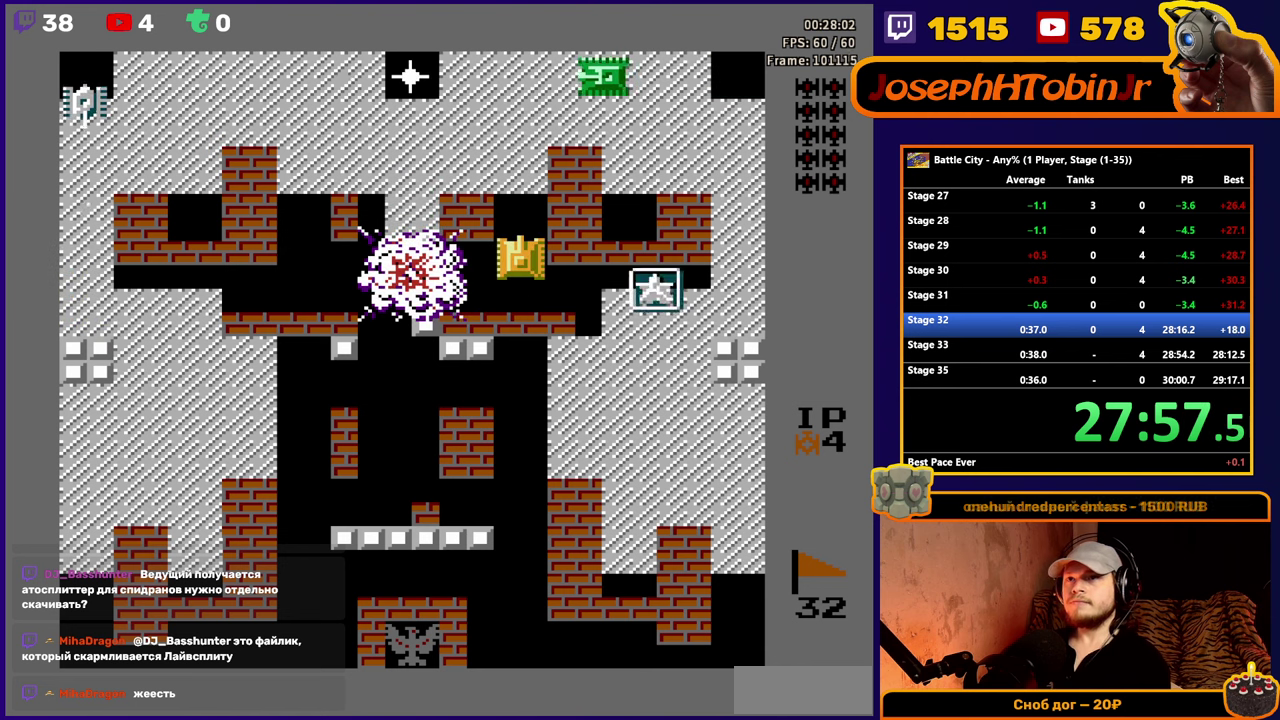
{"buttons": ["A"], "events": [[333, "A", "down"], [417, "A", "up"], [467, "A", "down"]]}
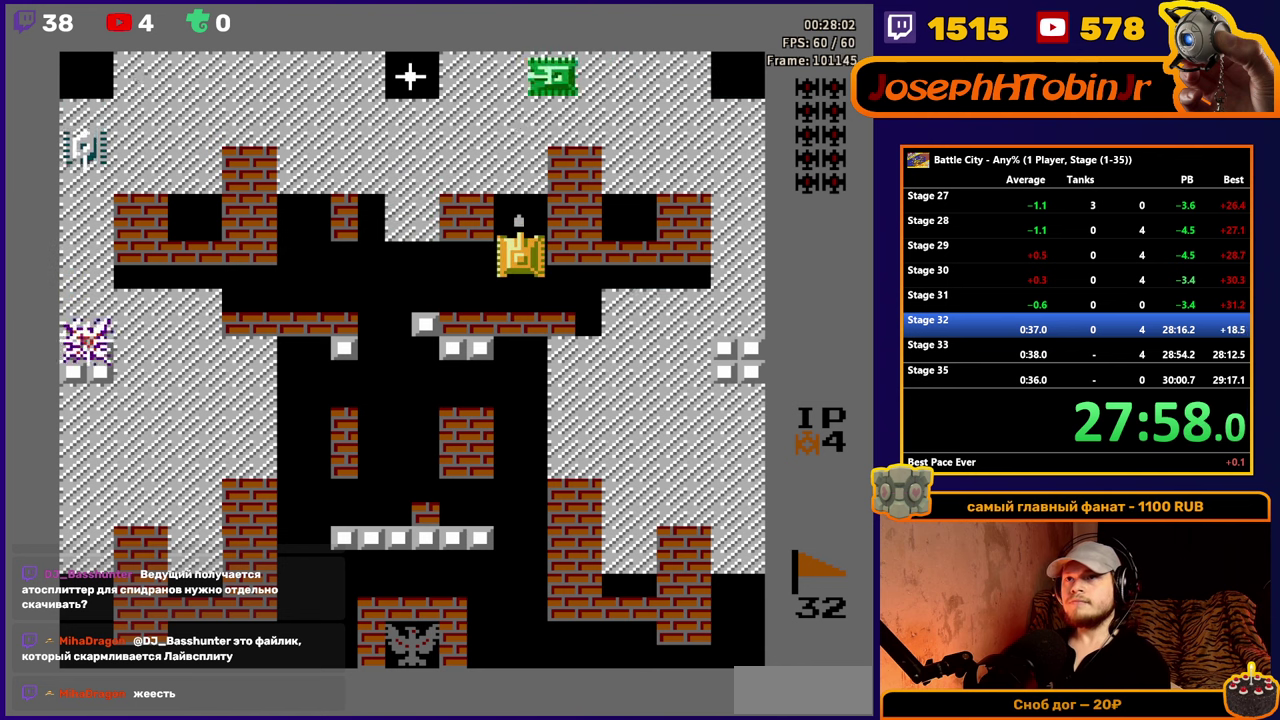
{"buttons": [], "events": [[33, "A", "up"], [83, "A", "down"], [233, "A", "up"], [300, "A", "down"], [483, "A", "up"]]}
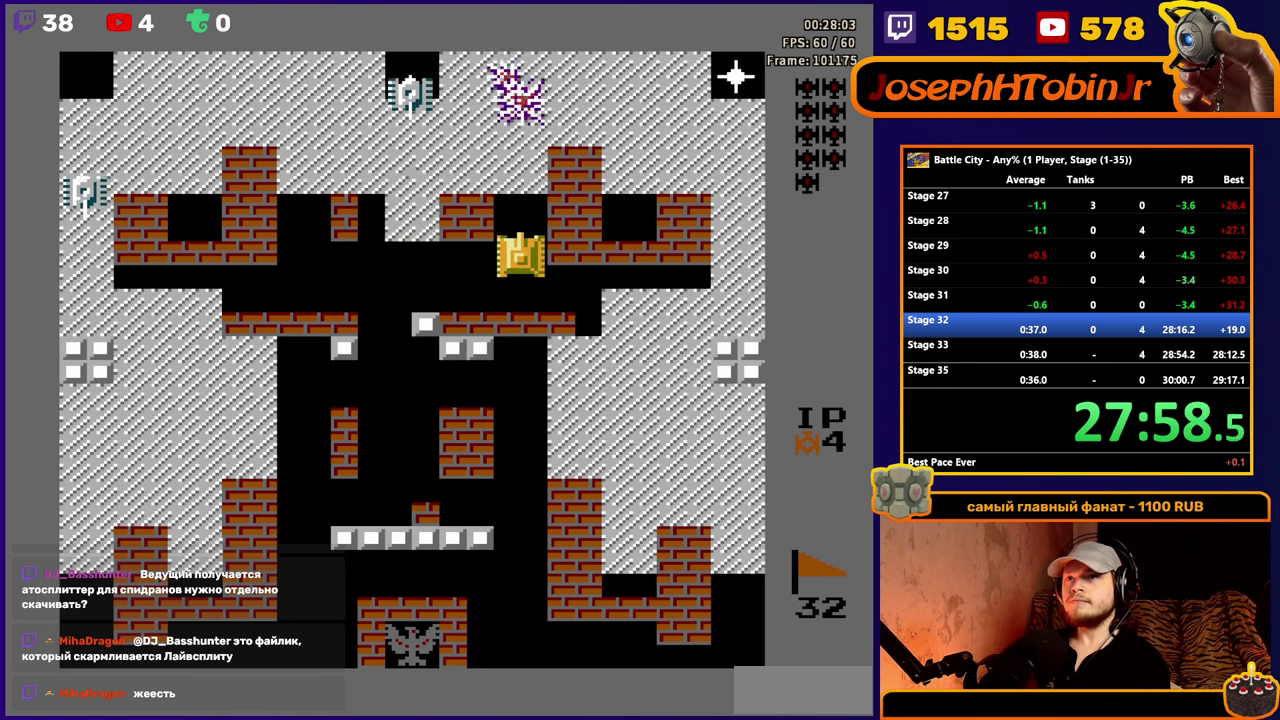
{"buttons": [], "events": [[17, "DPAD_DOWN", "down"], [317, "DPAD_DOWN", "up"], [350, "DPAD_LEFT", "down"], [450, "DPAD_LEFT", "up"]]}
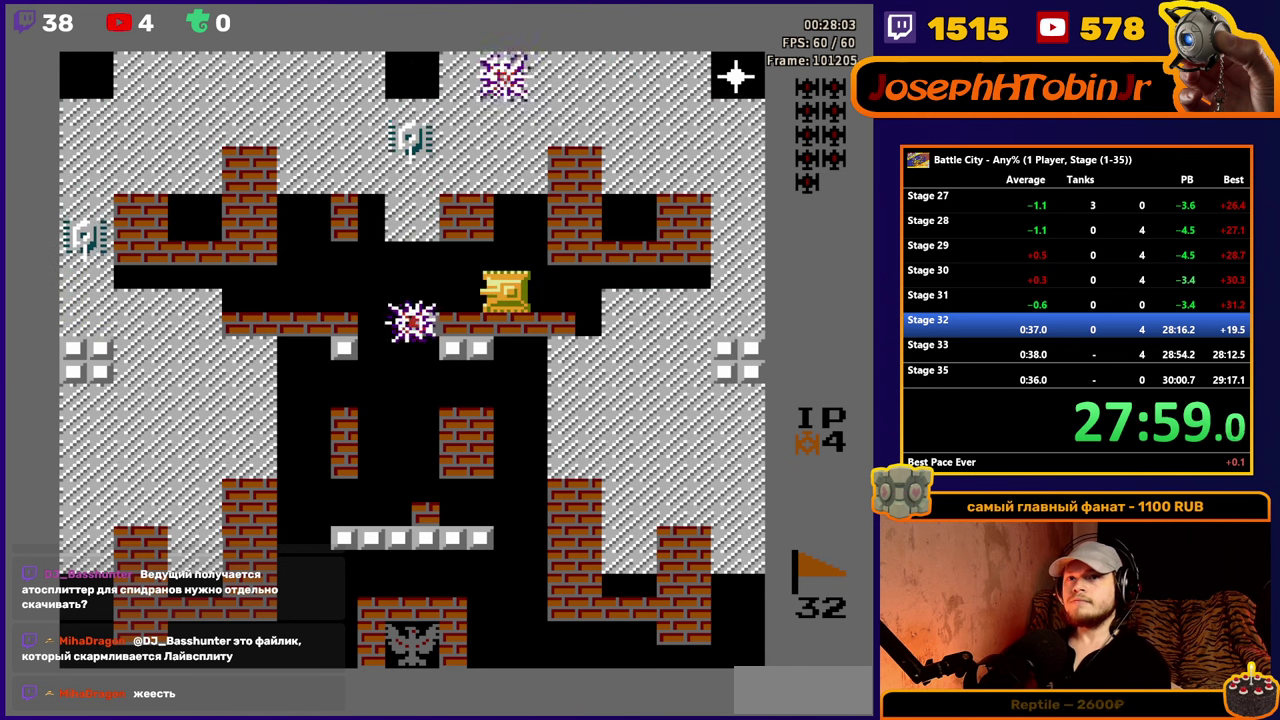
{"buttons": ["DPAD_UP"], "events": [[117, "A", "down"], [183, "A", "up"], [233, "A", "down"], [333, "A", "up"], [467, "DPAD_UP", "down"]]}
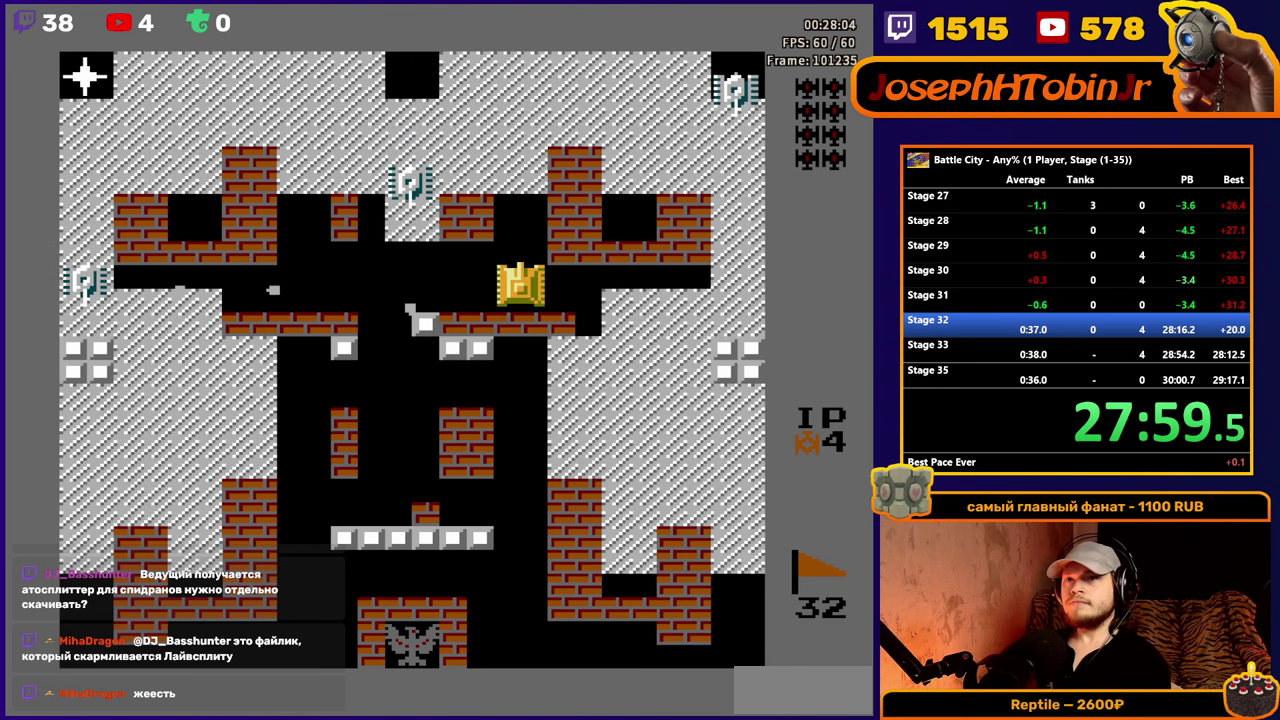
{"buttons": ["A", "DPAD_LEFT"], "events": [[133, "DPAD_UP", "up"], [300, "DPAD_LEFT", "down"], [417, "DPAD_LEFT", "up"], [467, "A", "down"], [500, "DPAD_LEFT", "down"]]}
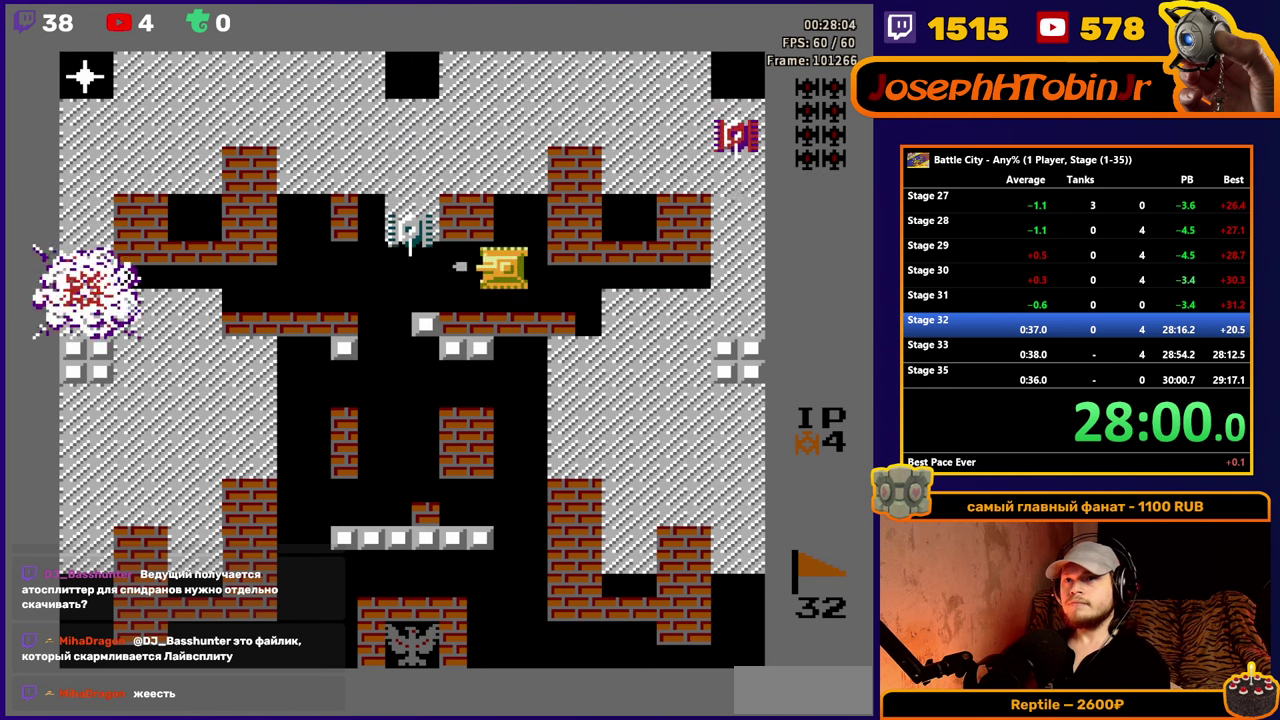
{"buttons": ["A", "DPAD_LEFT"], "events": [[50, "A", "up"], [117, "DPAD_LEFT", "up"], [150, "DPAD_RIGHT", "down"], [283, "A", "down"], [317, "DPAD_RIGHT", "up"], [350, "A", "up"], [417, "DPAD_LEFT", "down"], [500, "A", "down"]]}